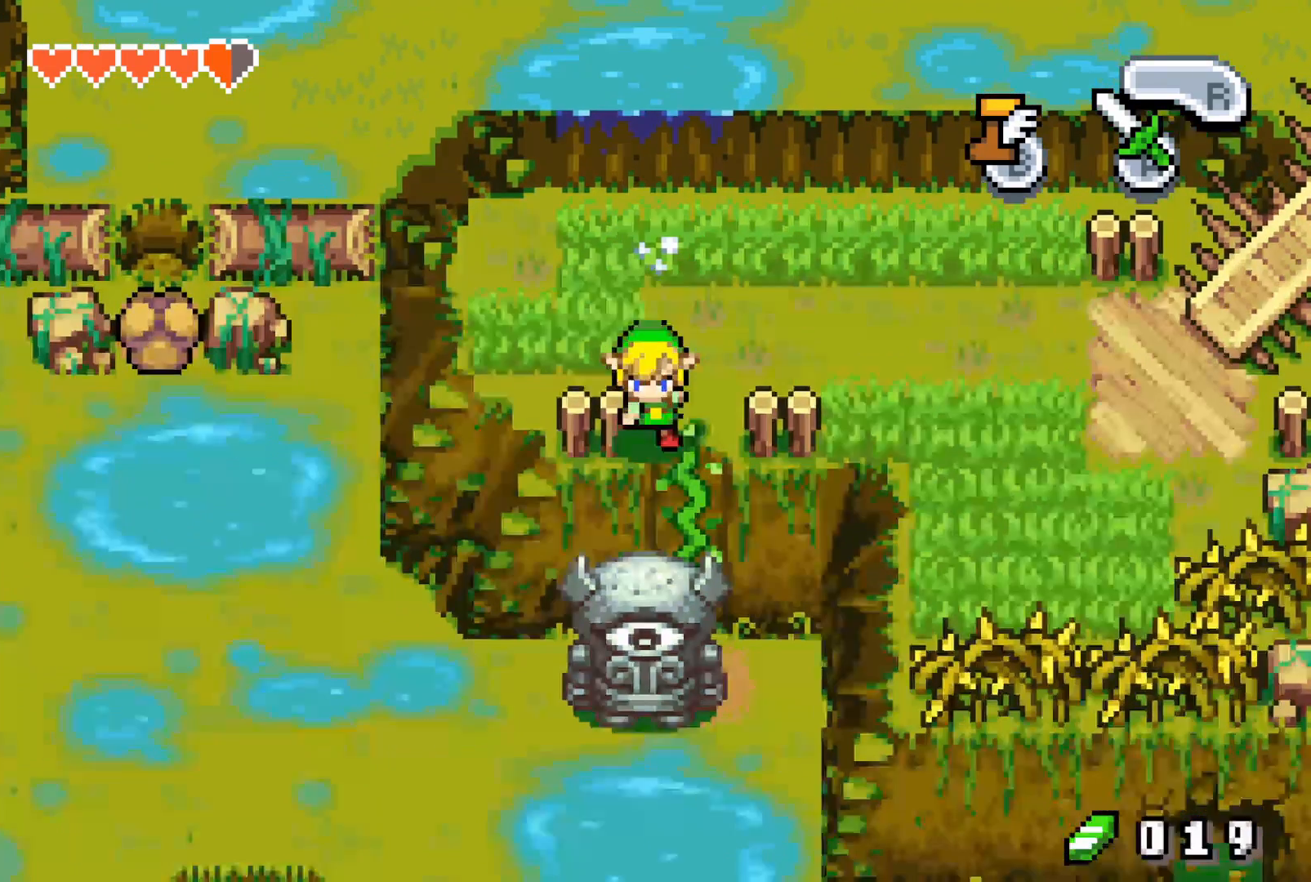
Gameplay with a controller (Nintendo layout); each line is a JSON object with the inputs held at the frame after it. "events" lists button and stick changes between this image and that frame as [ms after this image, input, new state], when the widget could be followed in between. Not read: L3 R3.
{"buttons": ["B", "DPAD_LEFT"], "events": []}
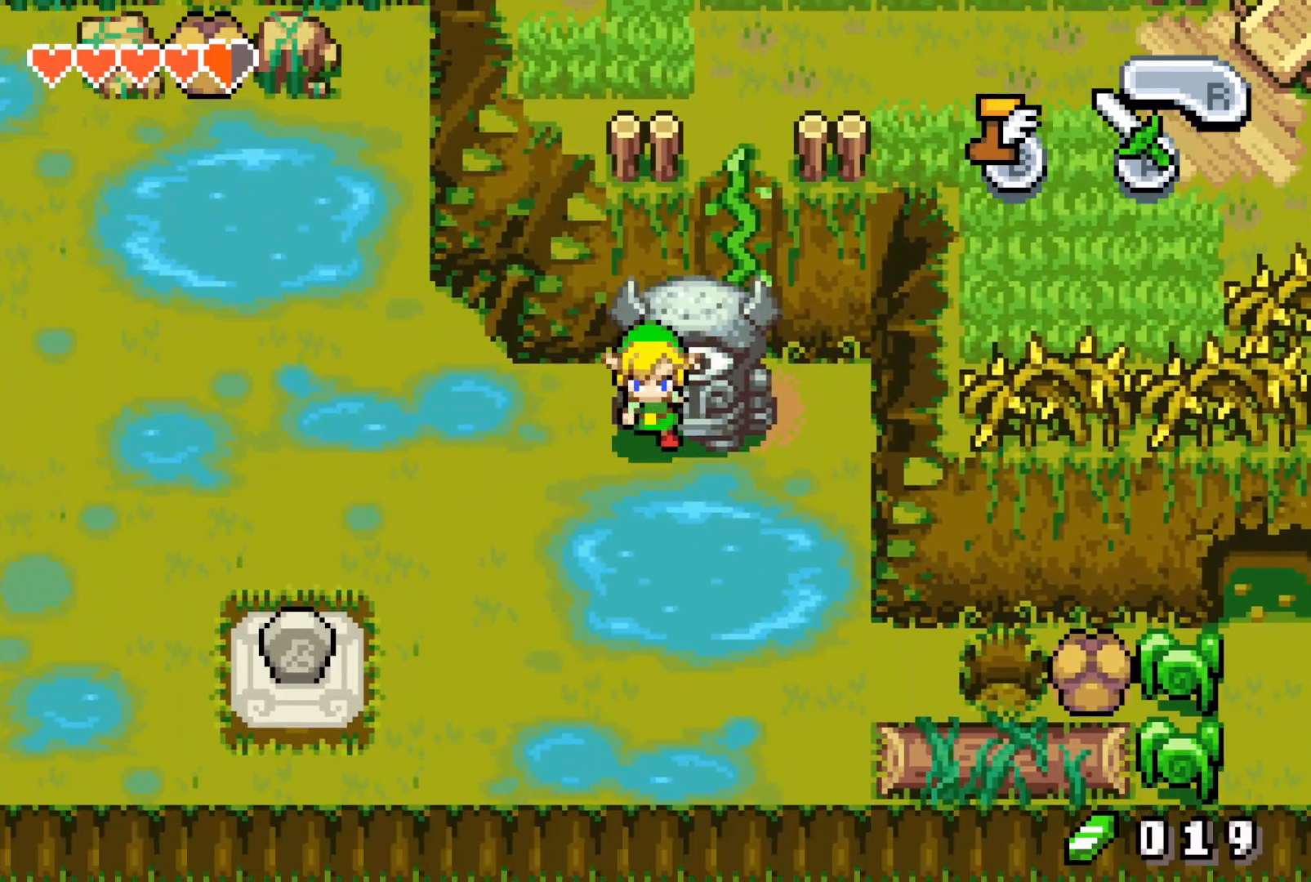
{"buttons": ["B", "DPAD_LEFT"], "events": []}
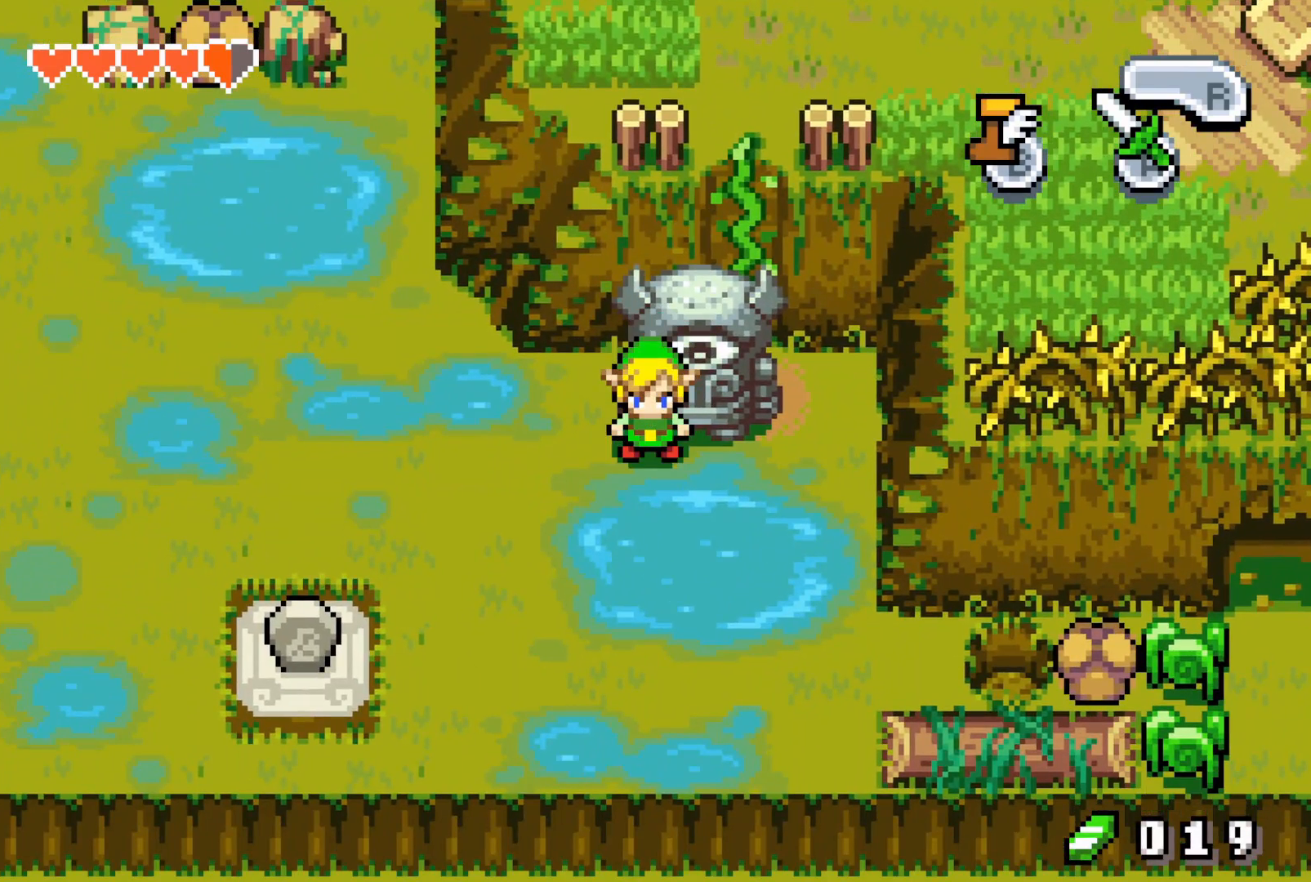
{"buttons": ["B", "DPAD_LEFT"], "events": []}
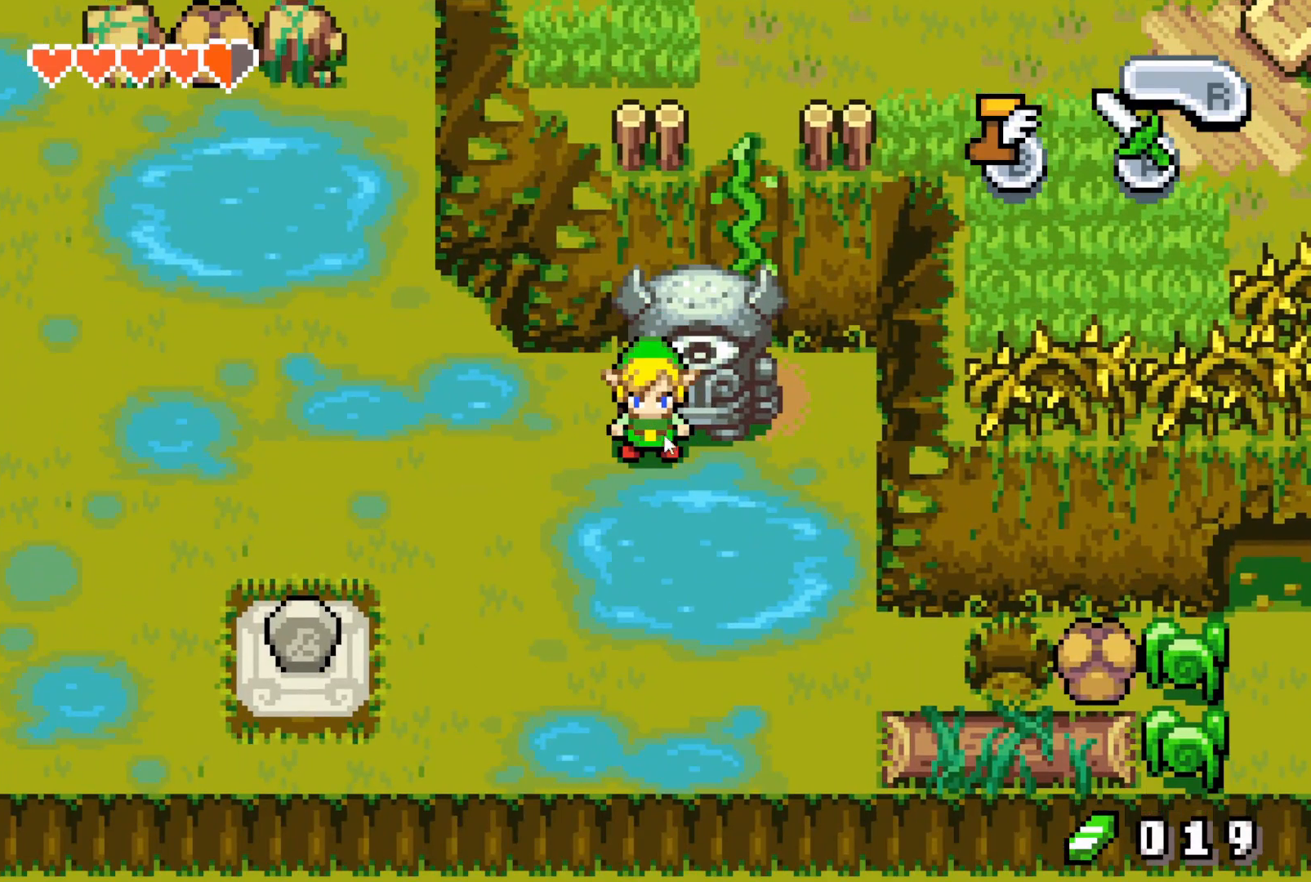
{"buttons": ["B", "DPAD_LEFT"], "events": []}
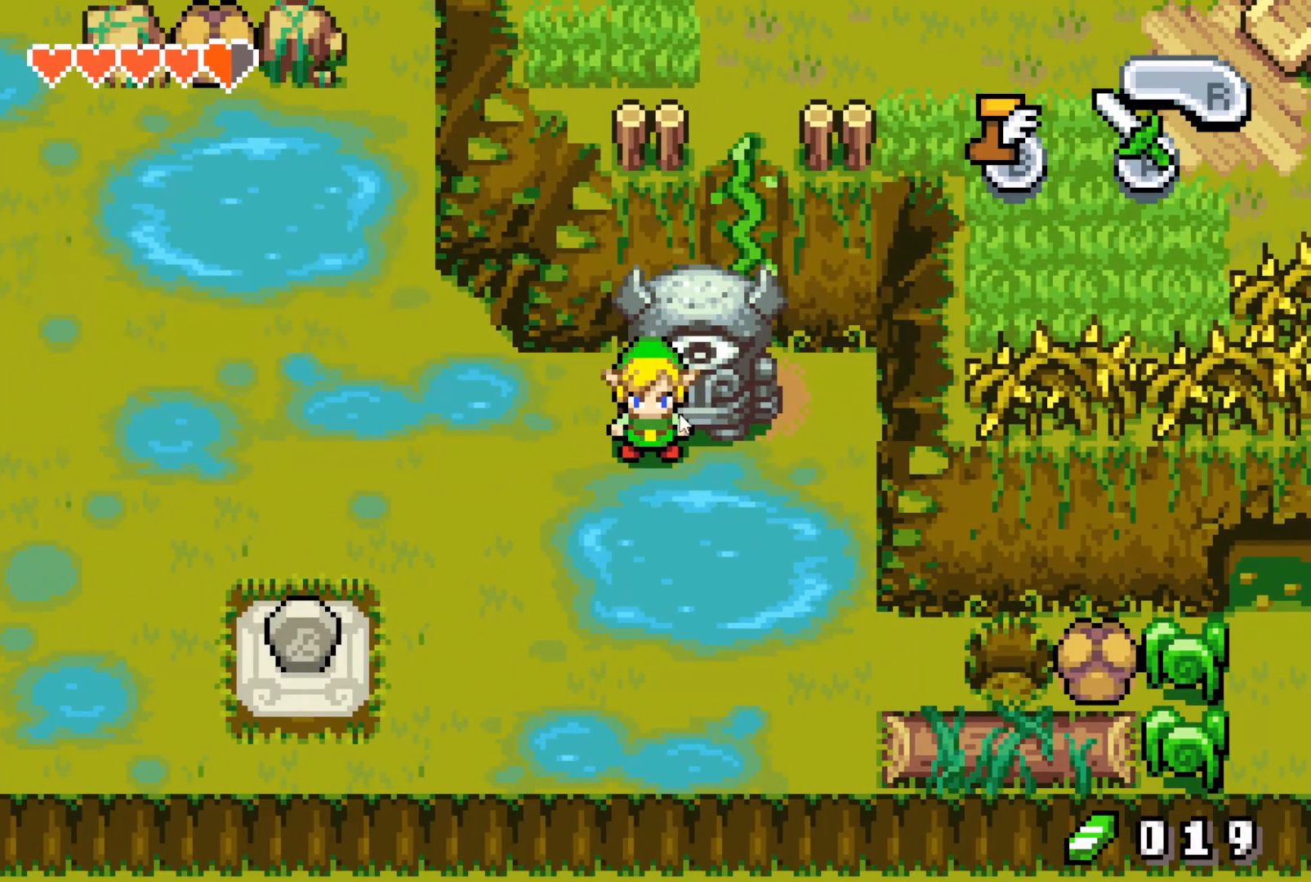
{"buttons": ["B", "DPAD_LEFT"], "events": []}
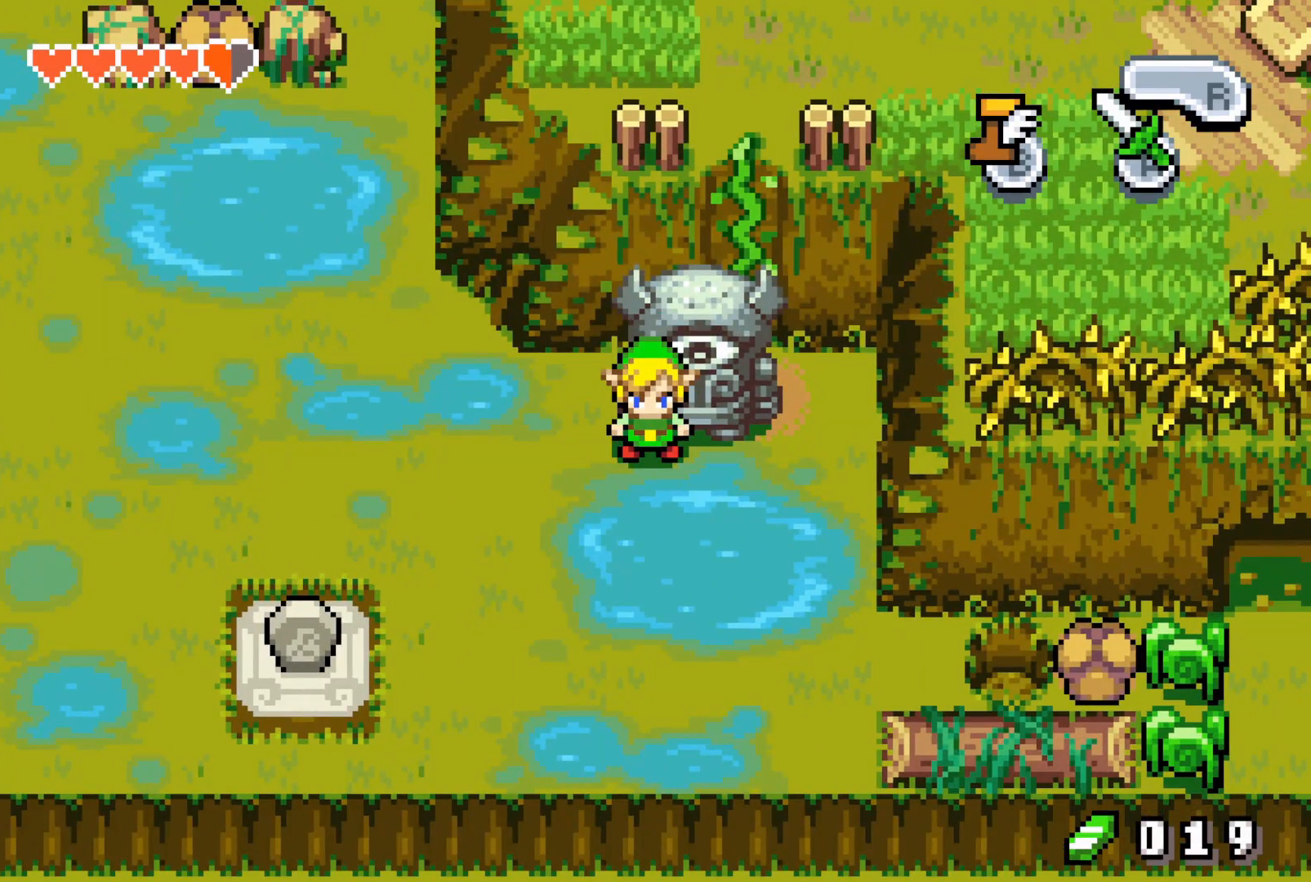
{"buttons": ["B", "DPAD_LEFT"], "events": []}
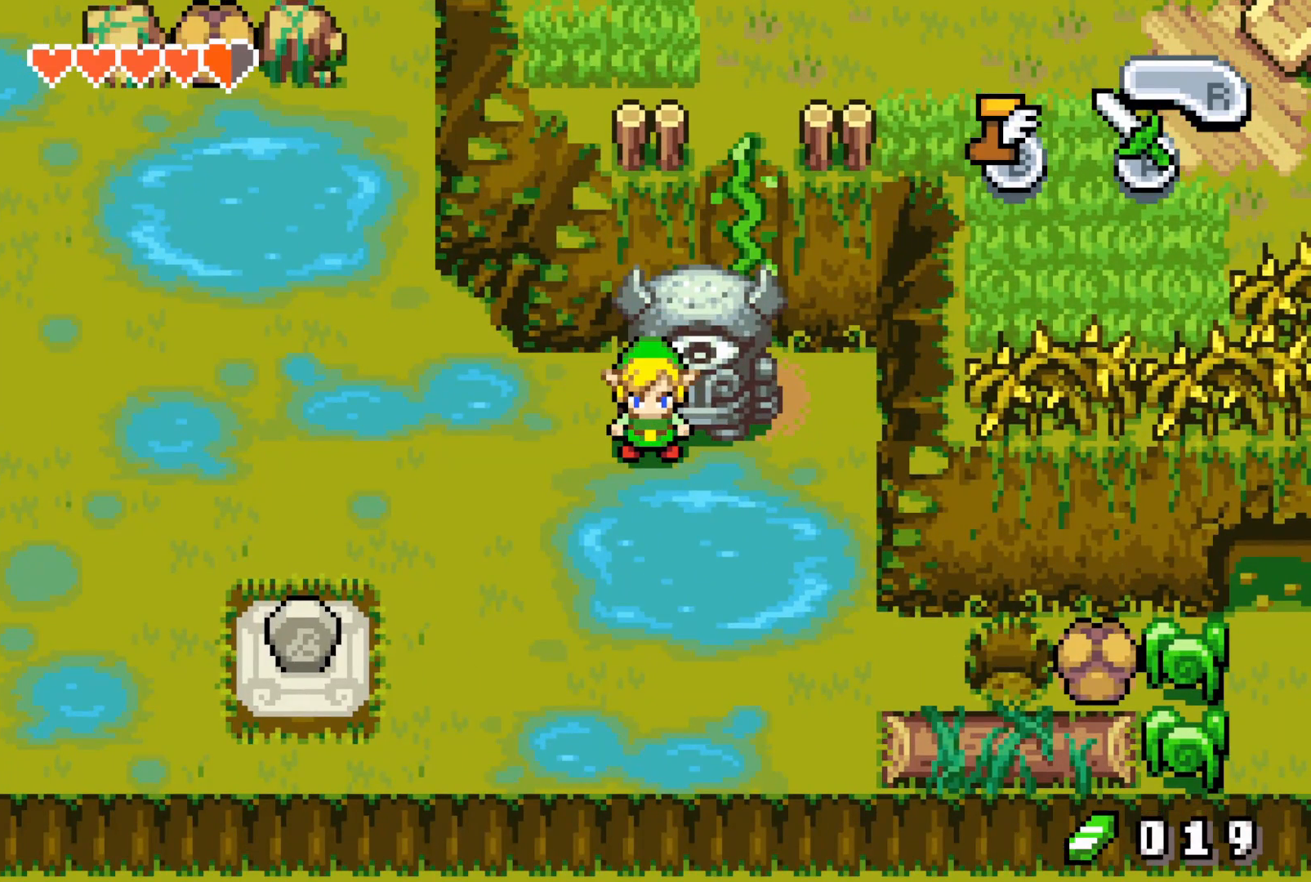
{"buttons": ["B", "DPAD_LEFT"], "events": []}
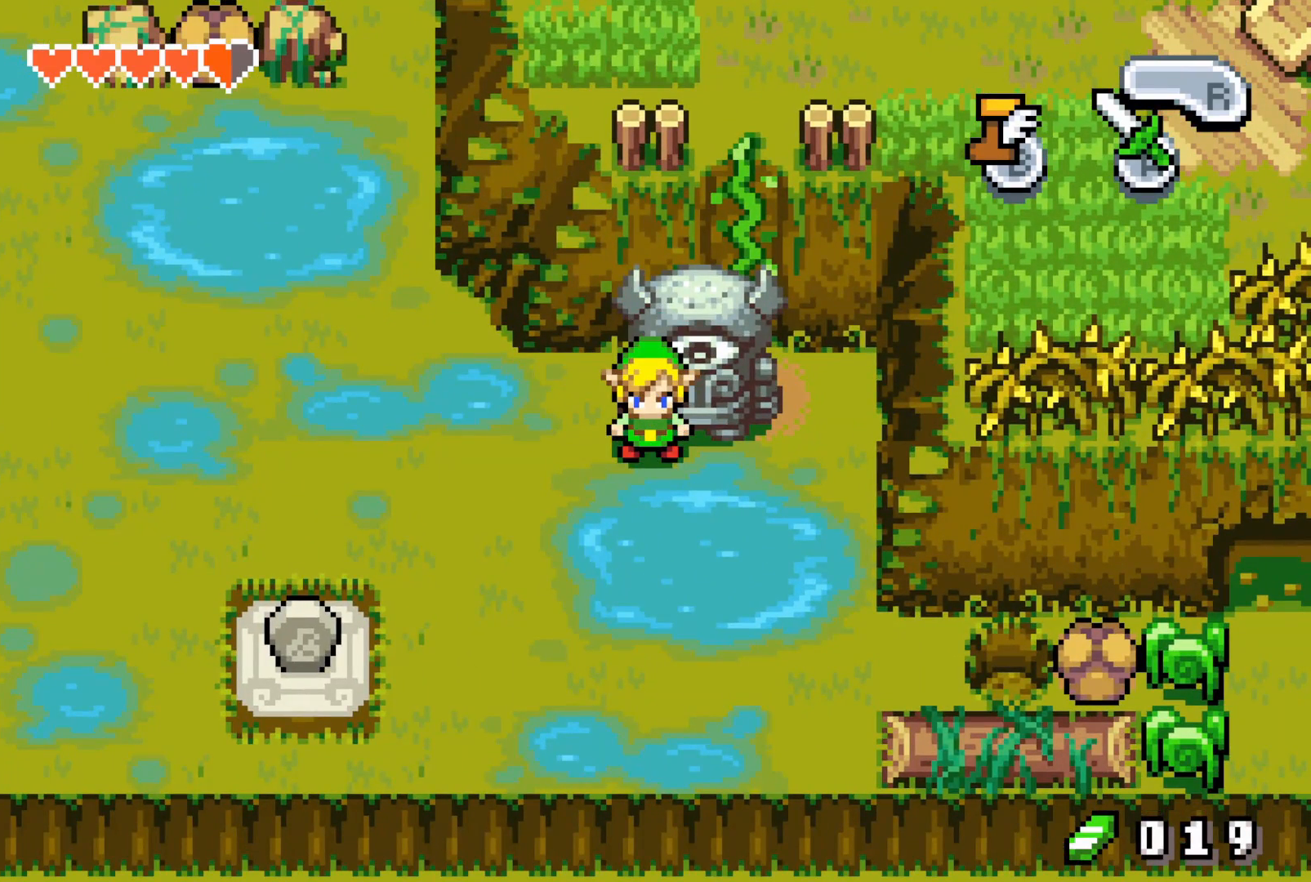
{"buttons": ["B", "DPAD_LEFT"], "events": []}
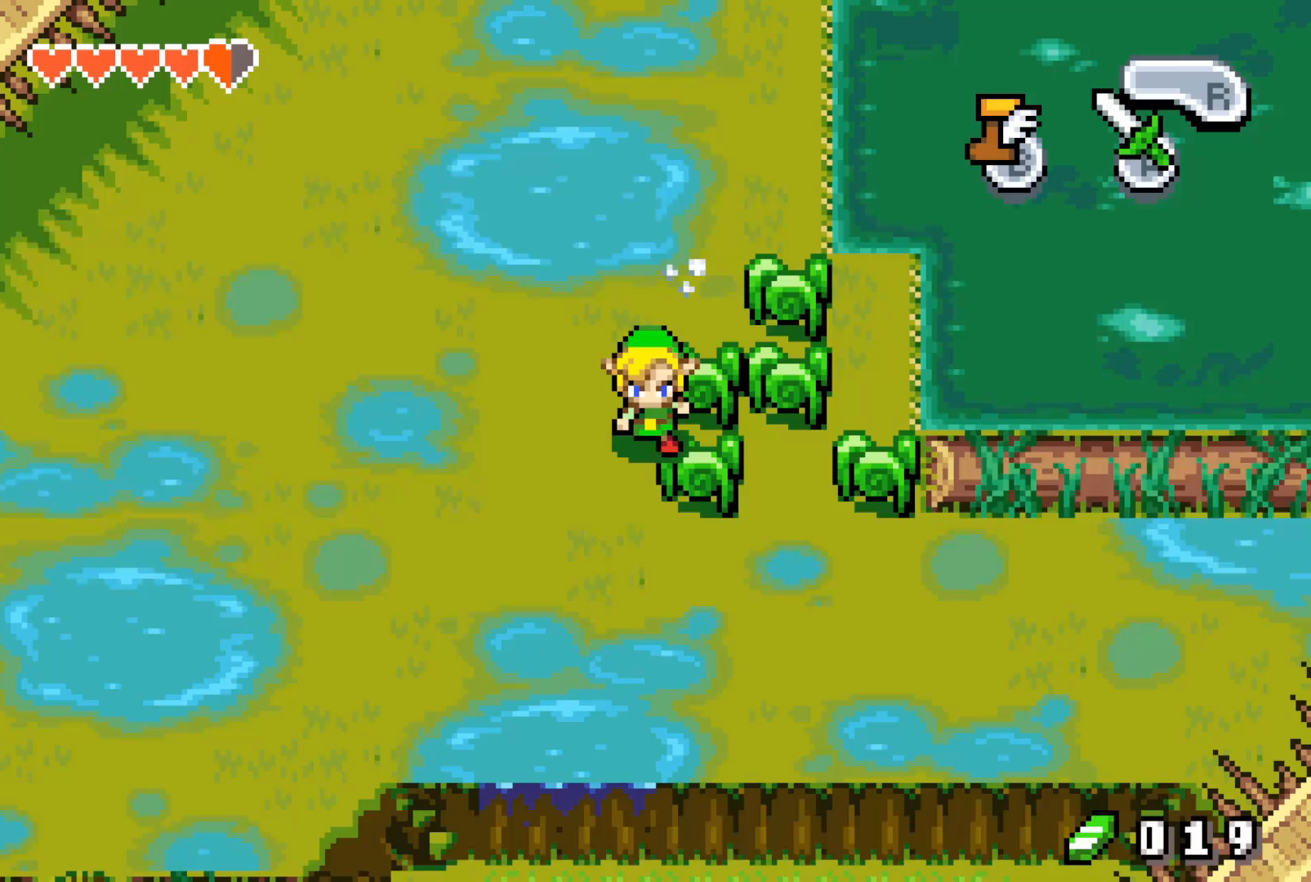
{"buttons": ["B", "DPAD_LEFT"], "events": []}
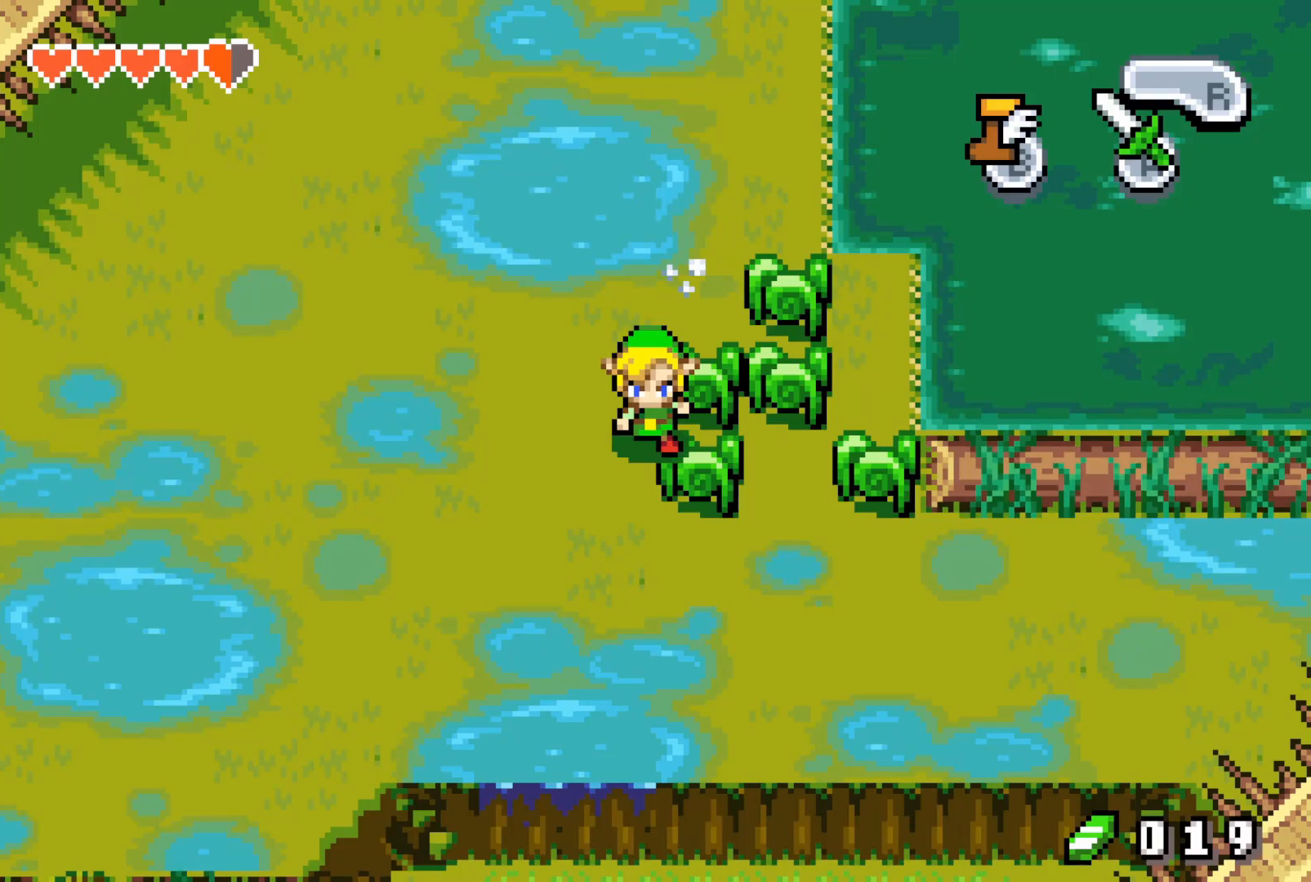
{"buttons": ["B", "DPAD_LEFT"], "events": []}
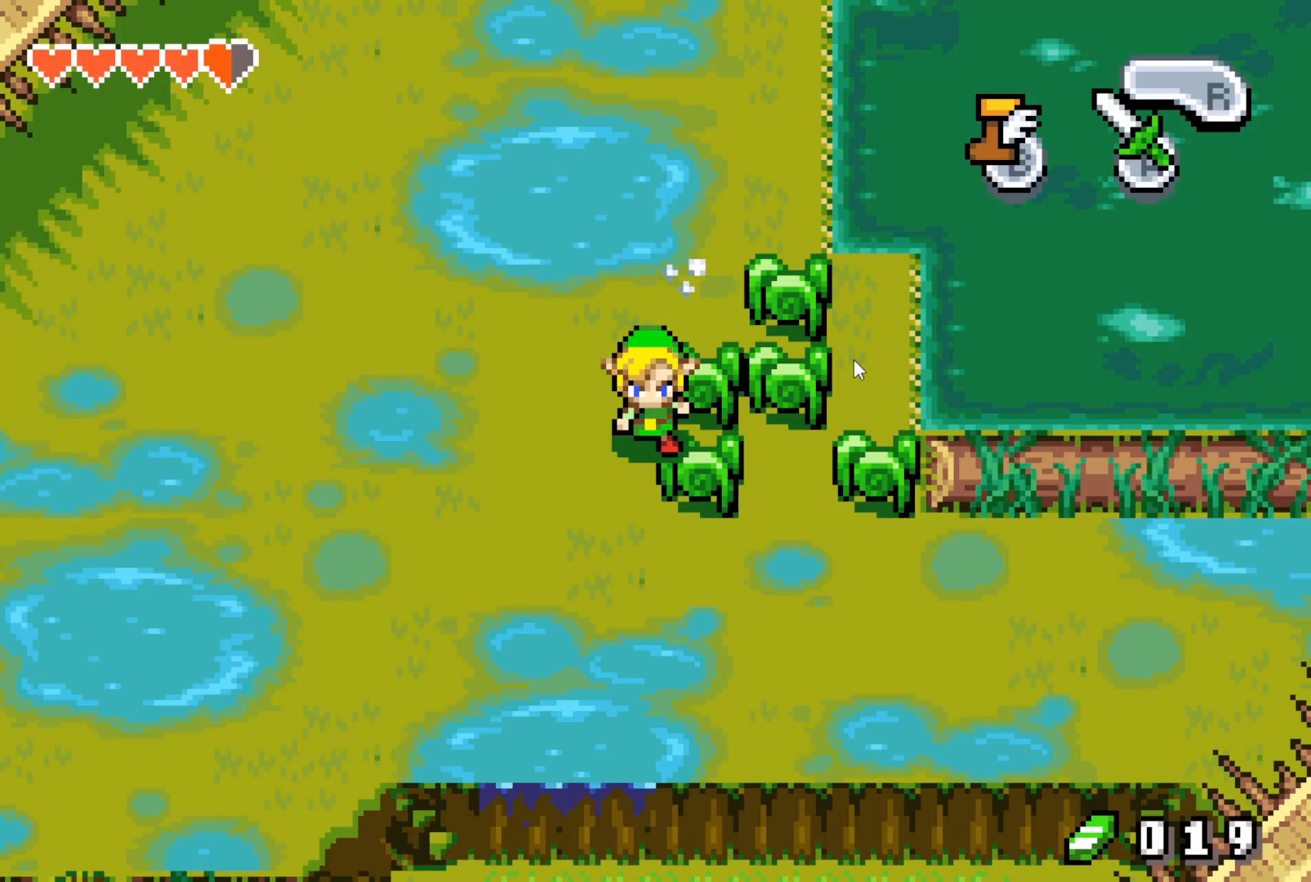
{"buttons": ["B", "DPAD_LEFT"], "events": []}
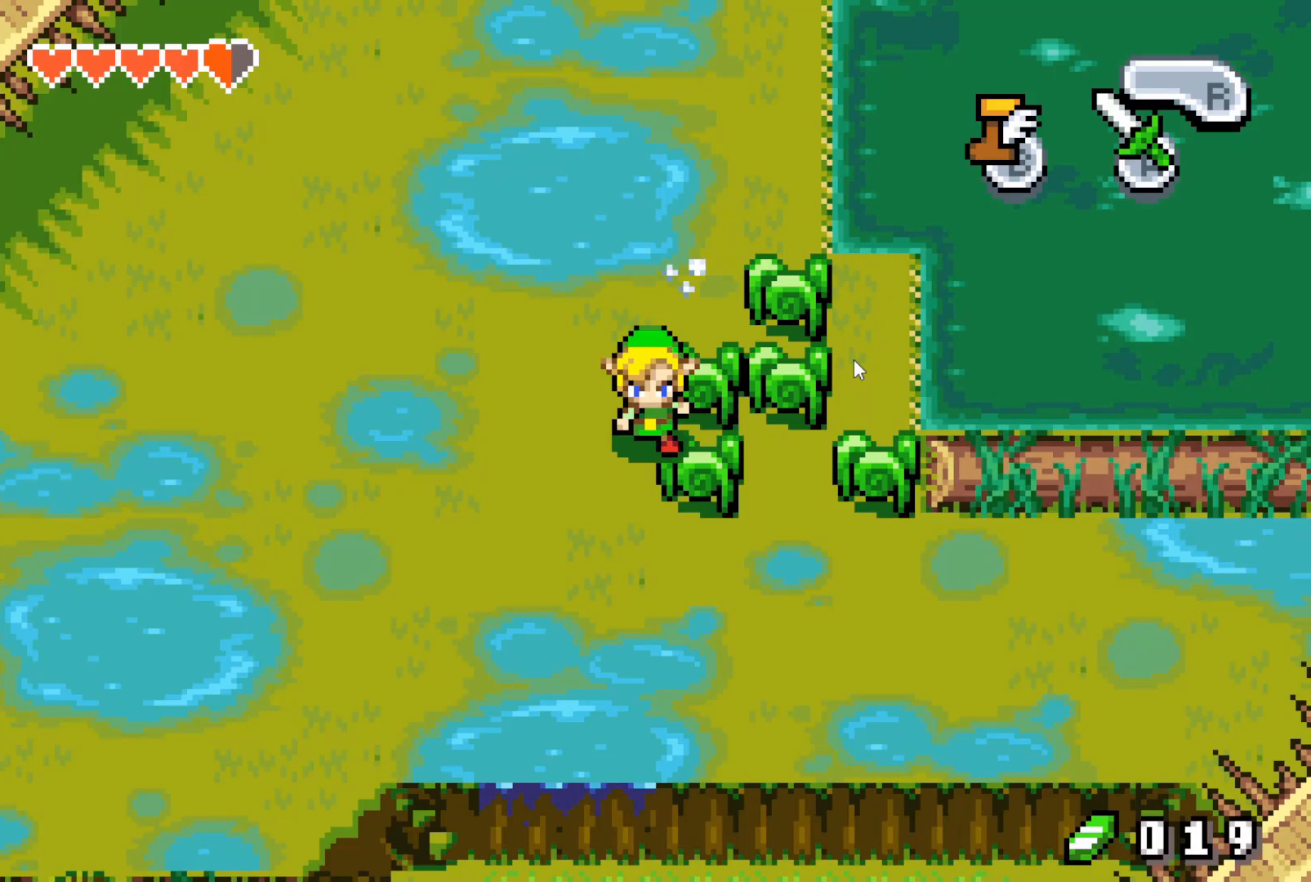
{"buttons": ["B", "DPAD_LEFT"], "events": []}
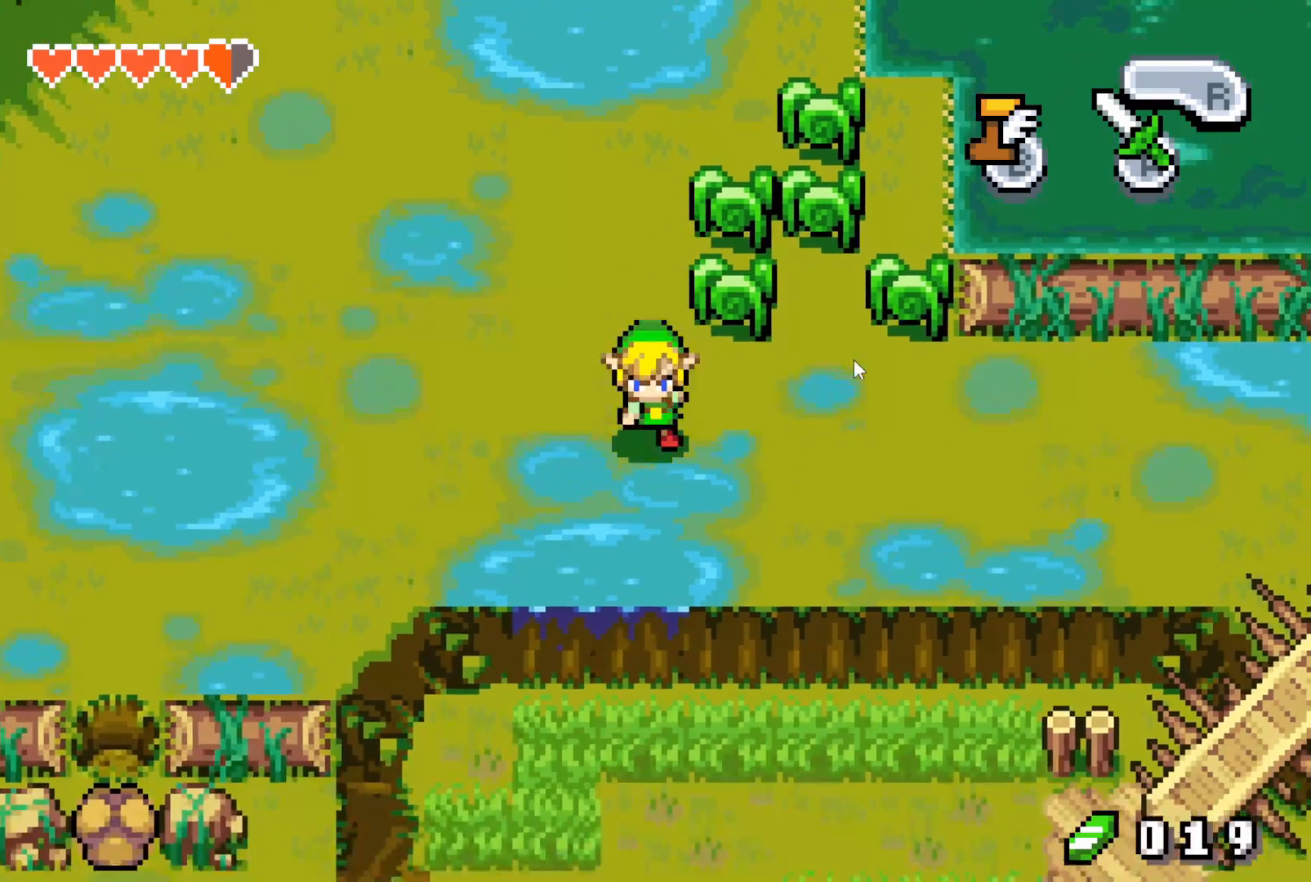
{"buttons": ["B", "DPAD_LEFT"], "events": [[183, "DPAD_LEFT", "up"], [467, "DPAD_LEFT", "down"]]}
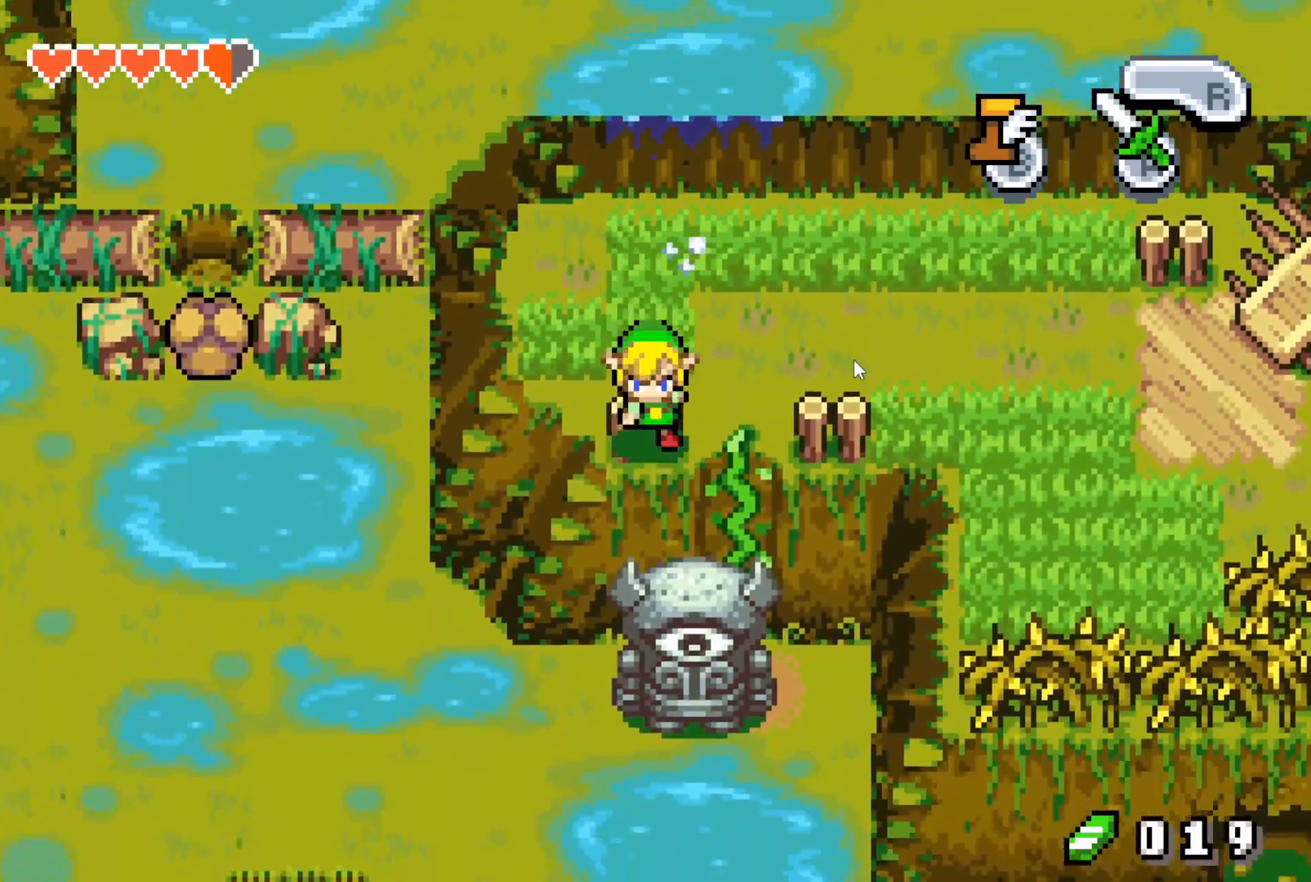
{"buttons": ["B", "DPAD_LEFT"], "events": []}
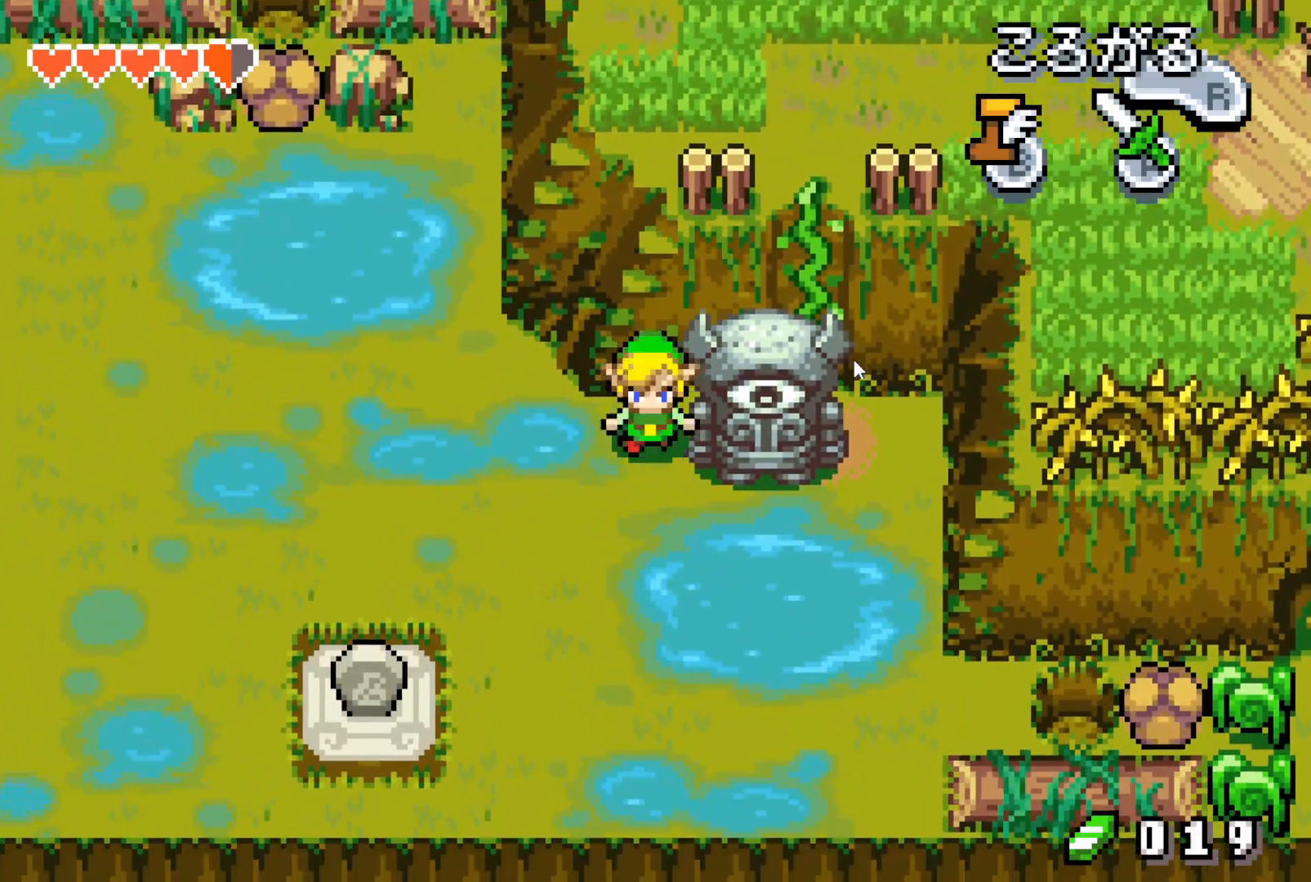
{"buttons": ["DPAD_UP", "DPAD_LEFT"], "events": [[167, "B", "up"], [167, "DPAD_LEFT", "up"], [200, "DPAD_LEFT", "down"], [267, "DPAD_UP", "down"], [333, "DPAD_LEFT", "up"], [467, "DPAD_LEFT", "down"]]}
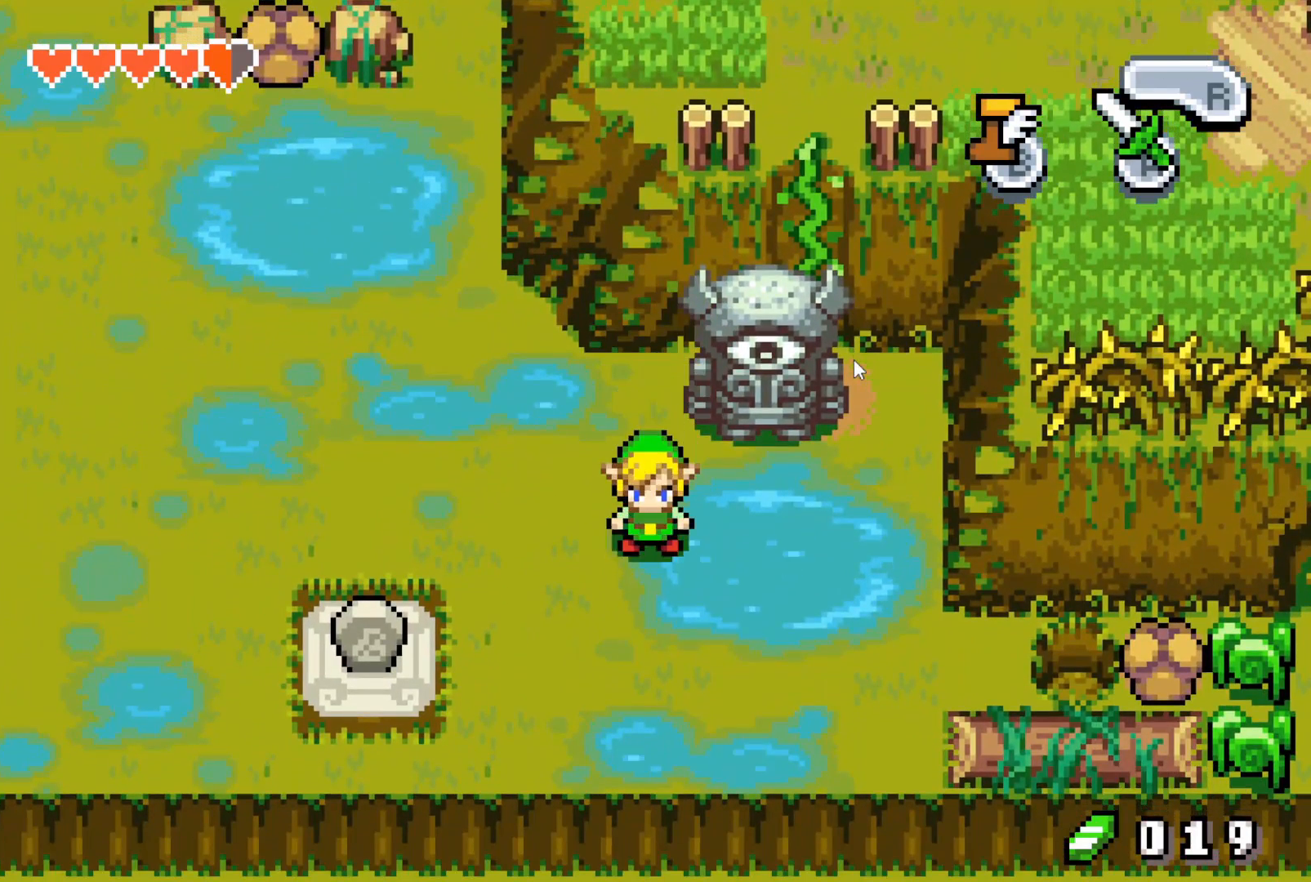
{"buttons": ["DPAD_LEFT"], "events": [[17, "DPAD_UP", "up"], [133, "DPAD_DOWN", "down"], [467, "DPAD_DOWN", "up"]]}
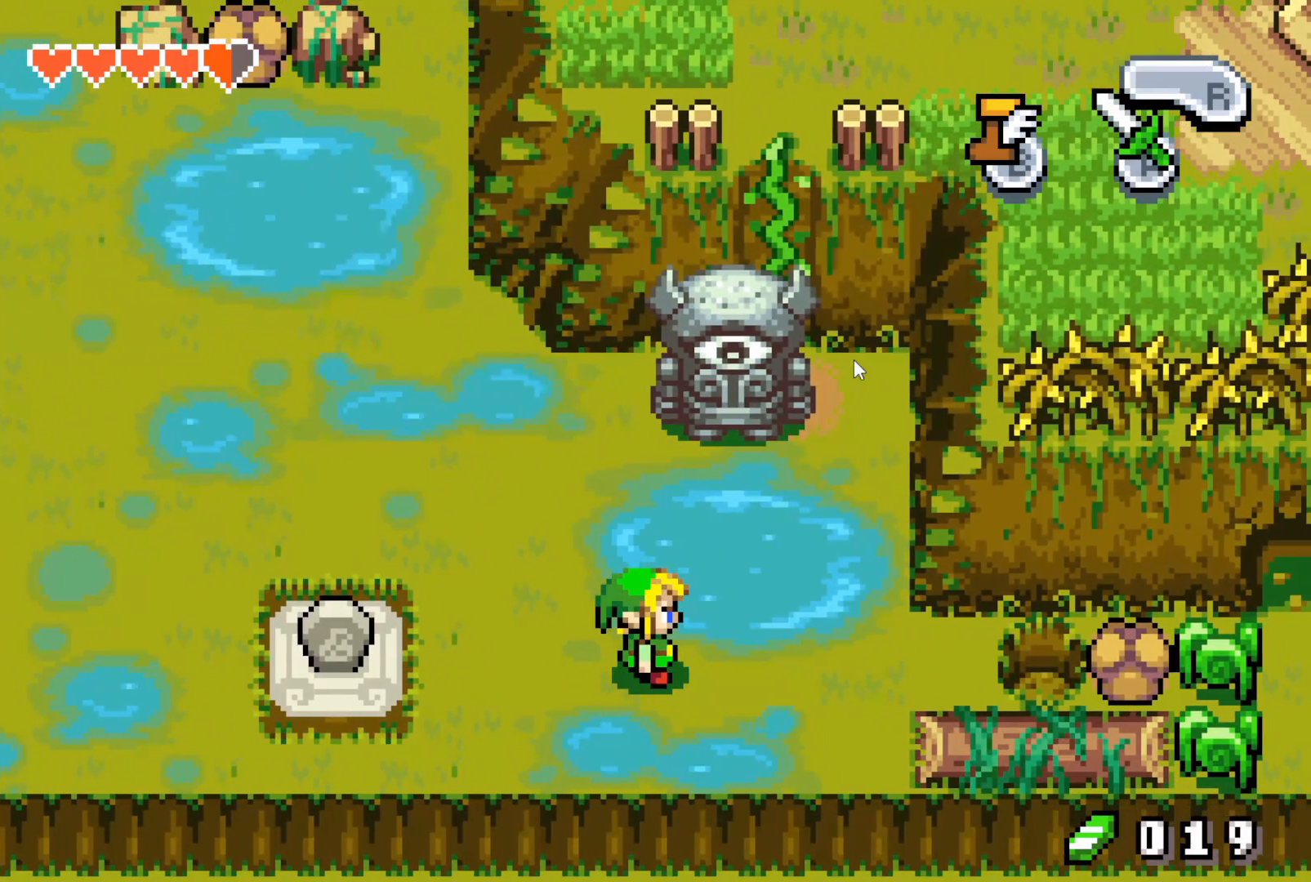
{"buttons": ["DPAD_DOWN", "DPAD_LEFT"], "events": [[333, "DPAD_DOWN", "down"]]}
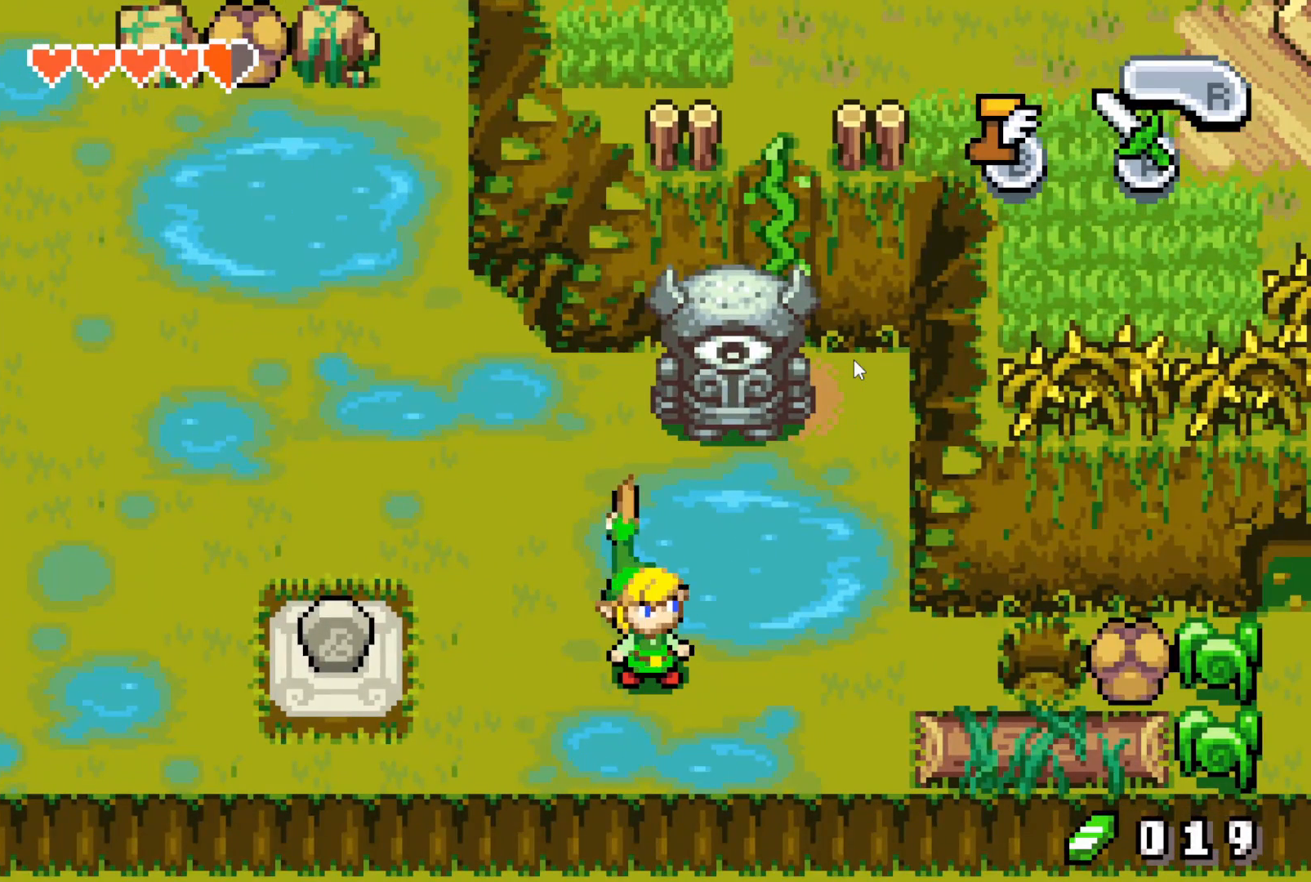
{"buttons": ["DPAD_DOWN", "DPAD_LEFT"], "events": [[133, "DPAD_DOWN", "up"], [167, "DPAD_DOWN", "down"], [217, "DPAD_LEFT", "up"], [400, "DPAD_LEFT", "down"]]}
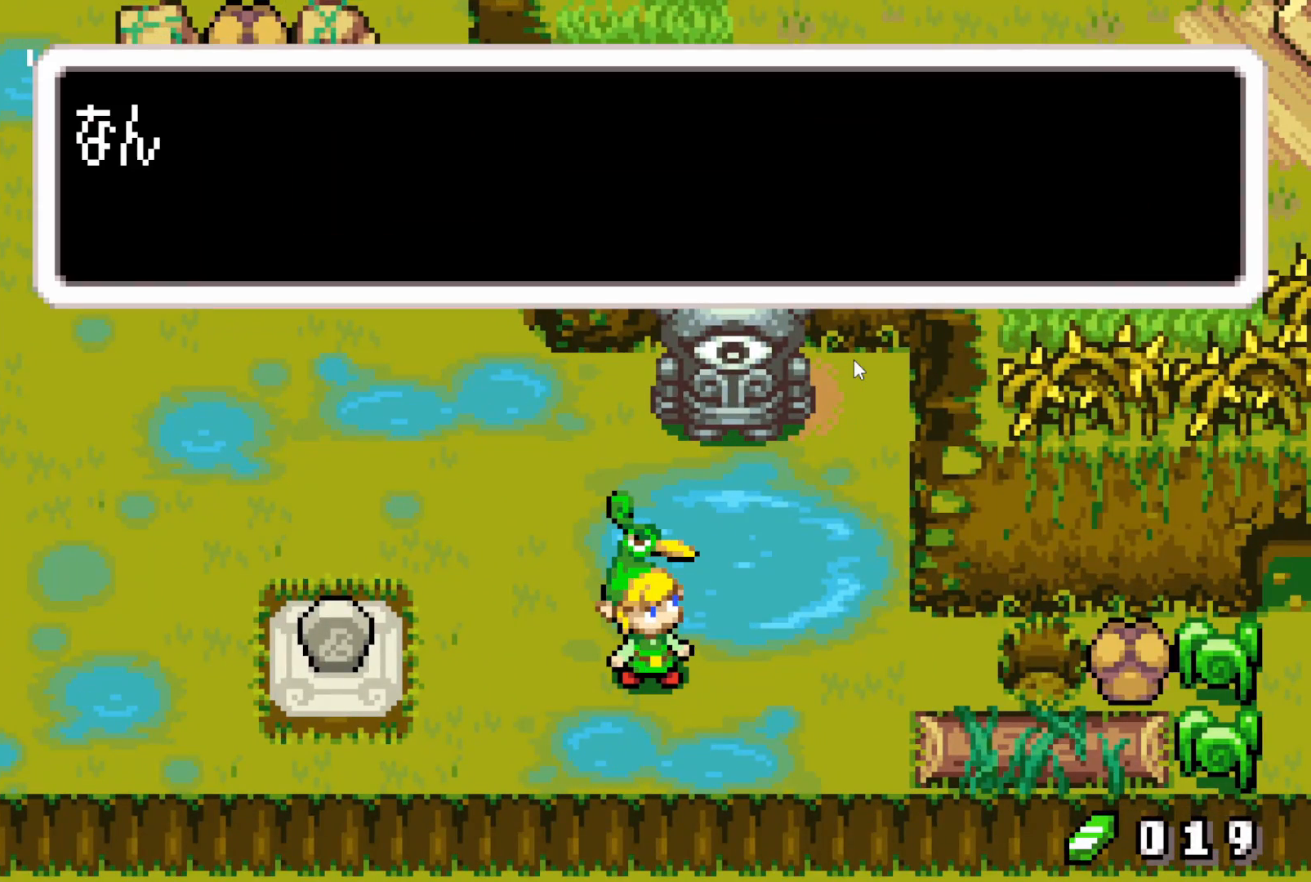
{"buttons": ["DPAD_DOWN", "DPAD_LEFT"], "events": []}
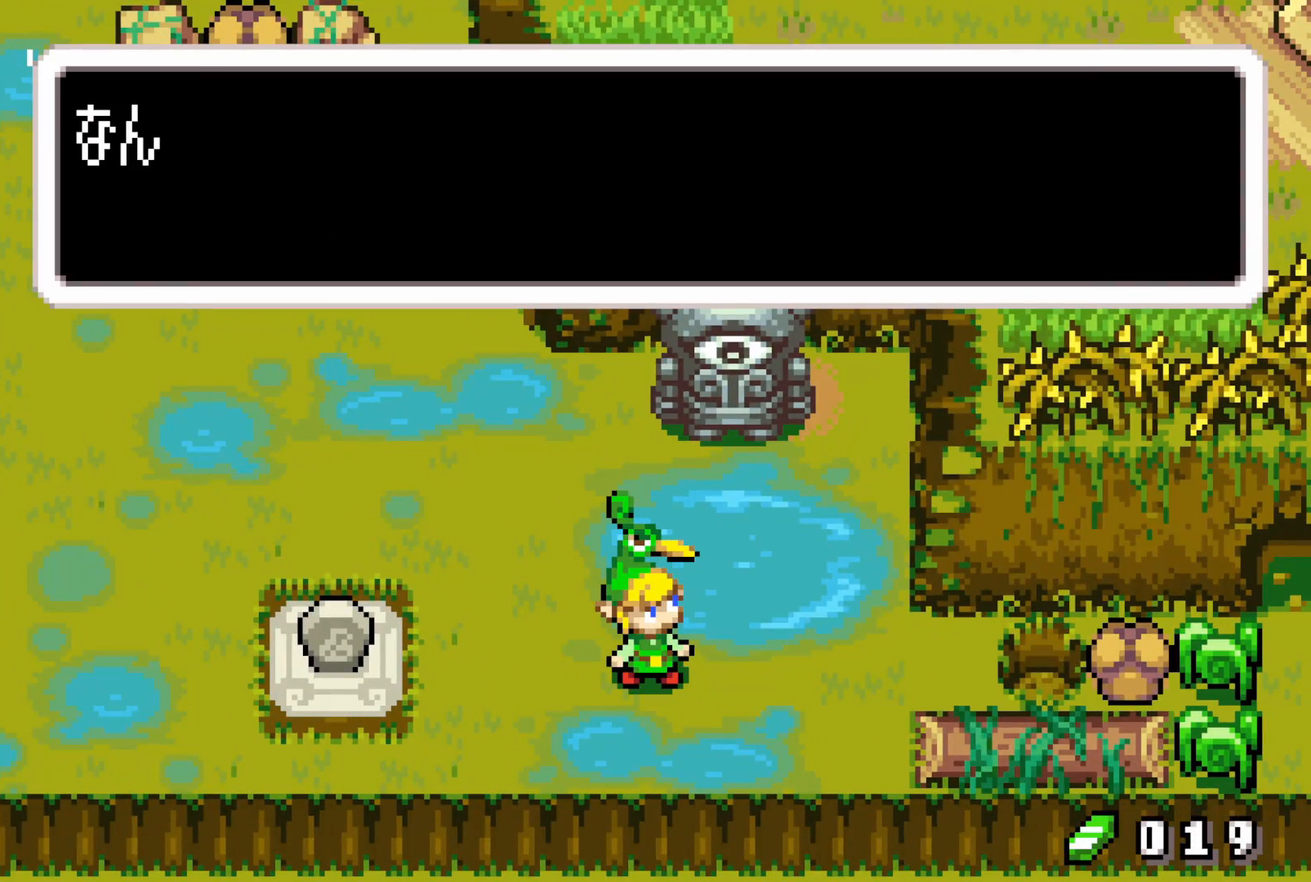
{"buttons": ["DPAD_DOWN", "DPAD_LEFT"], "events": []}
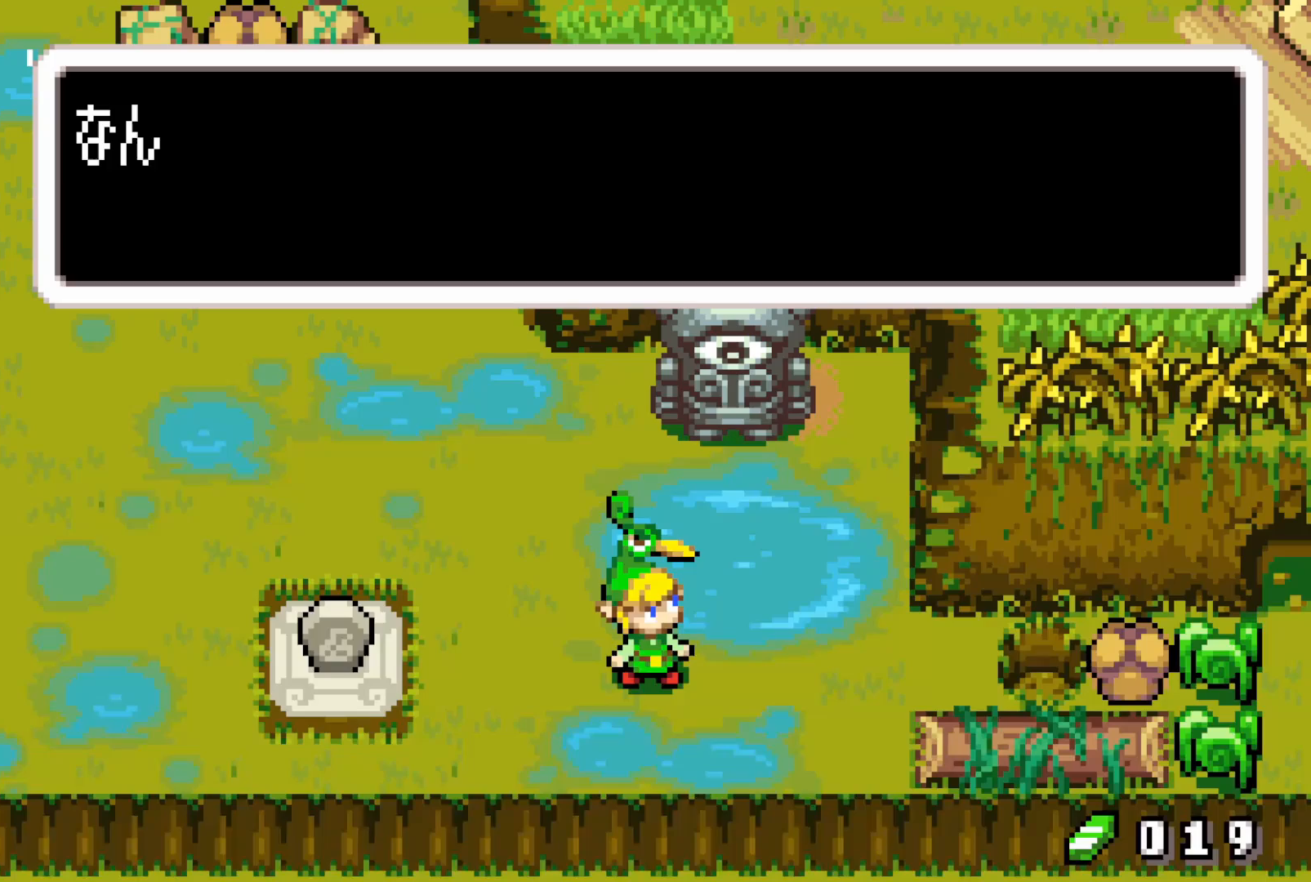
{"buttons": ["DPAD_RIGHT"], "events": [[167, "DPAD_DOWN", "up"], [167, "DPAD_LEFT", "up"], [167, "DPAD_RIGHT", "down"]]}
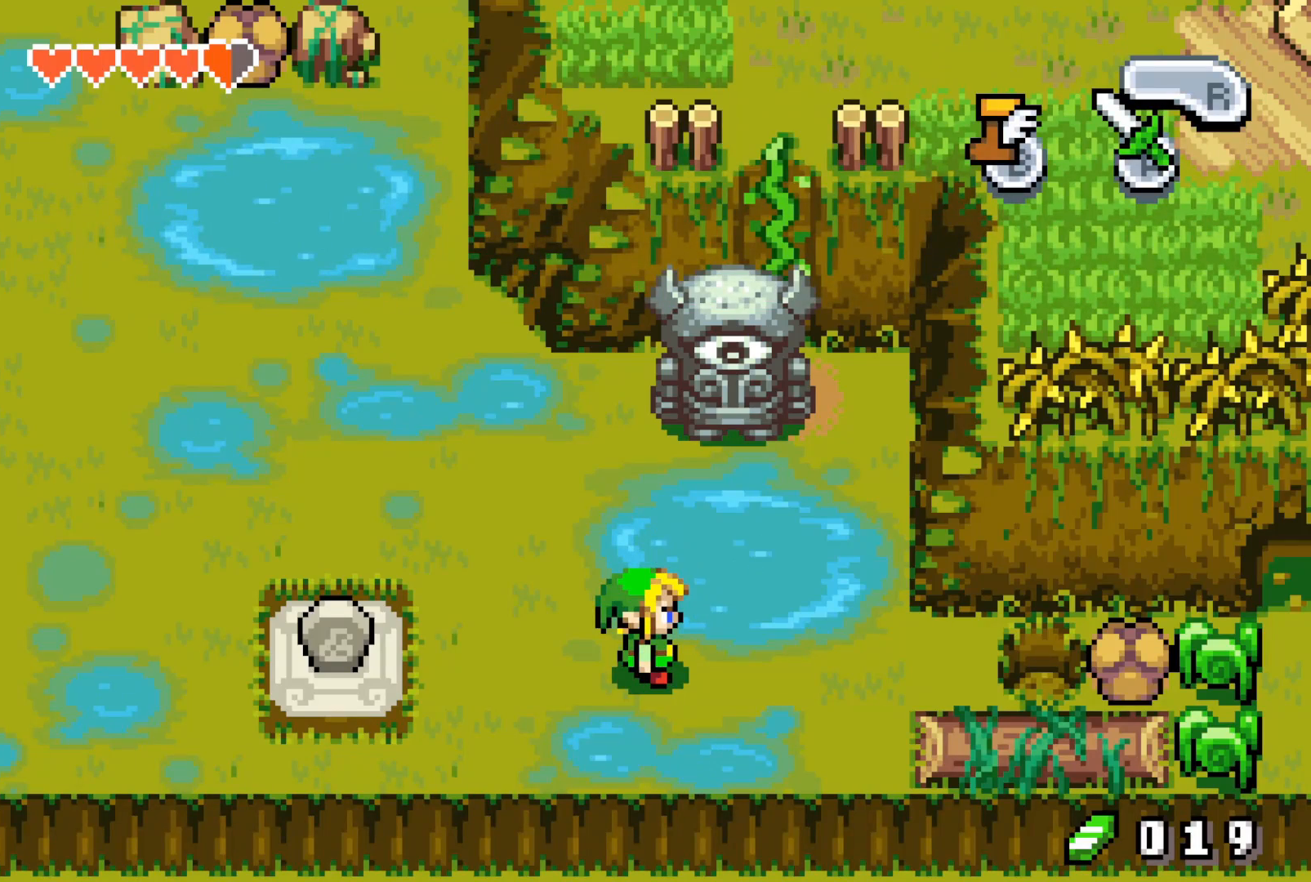
{"buttons": ["DPAD_RIGHT"], "events": [[67, "DPAD_RIGHT", "up"], [450, "DPAD_RIGHT", "down"]]}
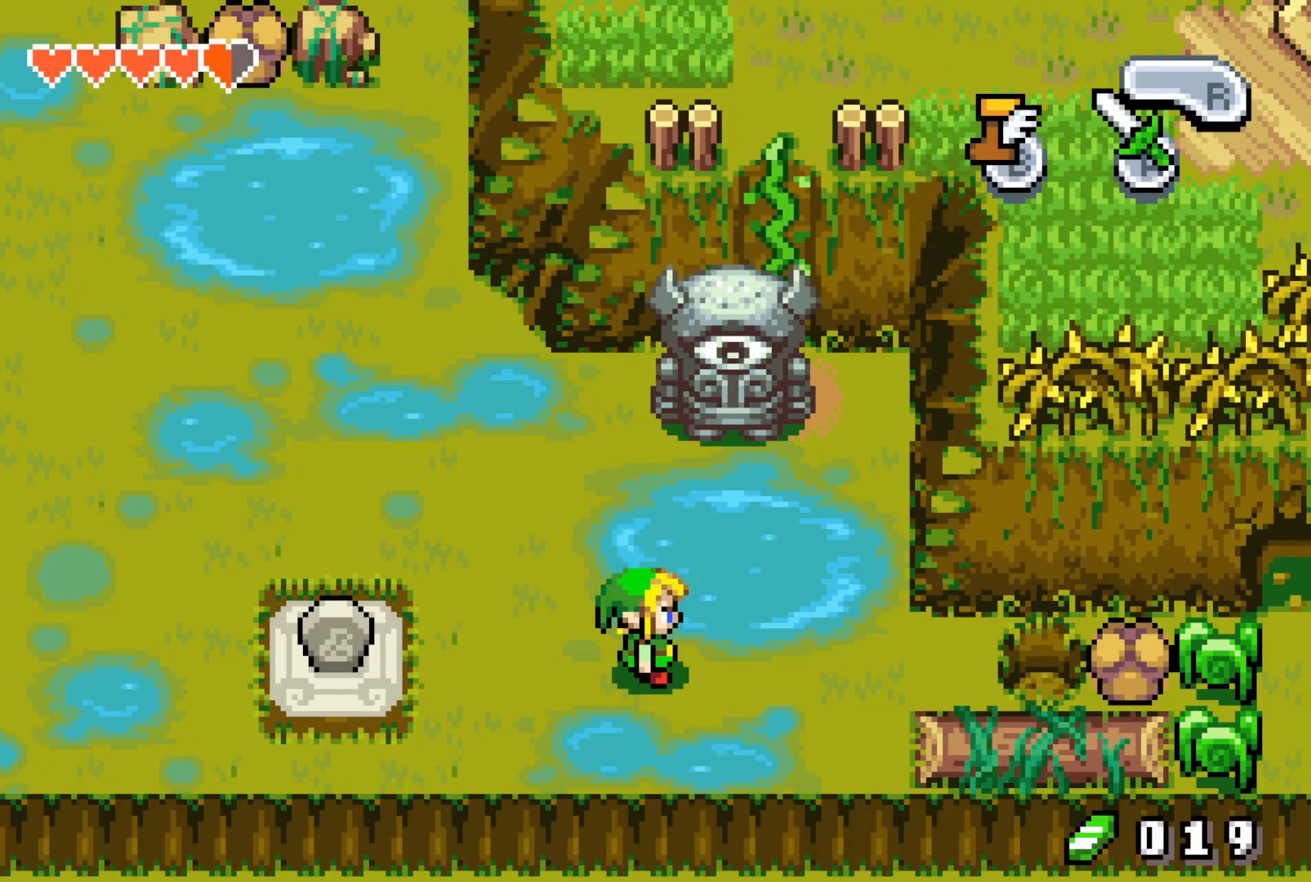
{"buttons": ["DPAD_DOWN"], "events": [[33, "DPAD_DOWN", "down"], [33, "DPAD_RIGHT", "up"], [117, "DPAD_DOWN", "up"], [500, "DPAD_DOWN", "down"]]}
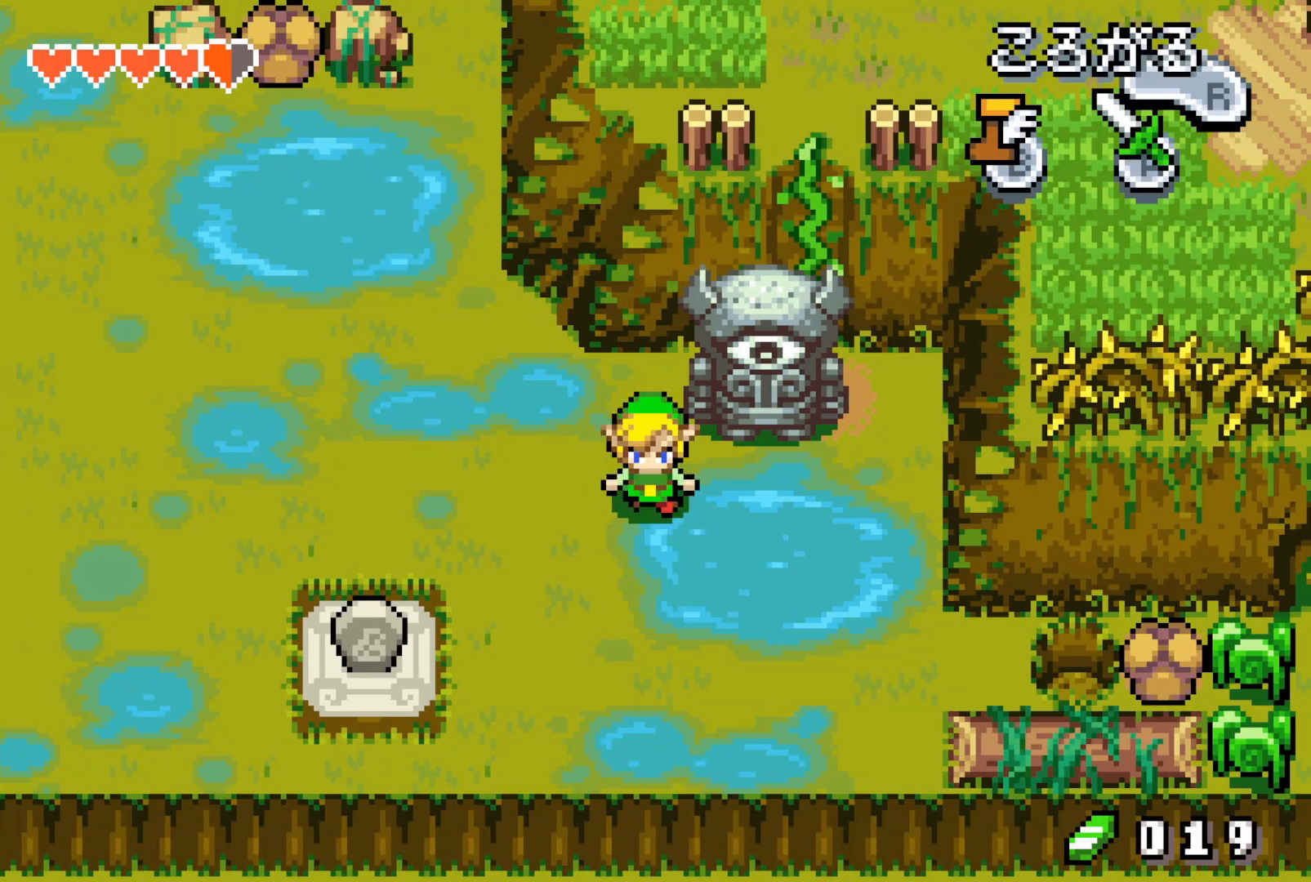
{"buttons": ["B", "DPAD_LEFT"], "events": [[67, "DPAD_DOWN", "up"], [117, "DPAD_LEFT", "down"], [167, "B", "down"]]}
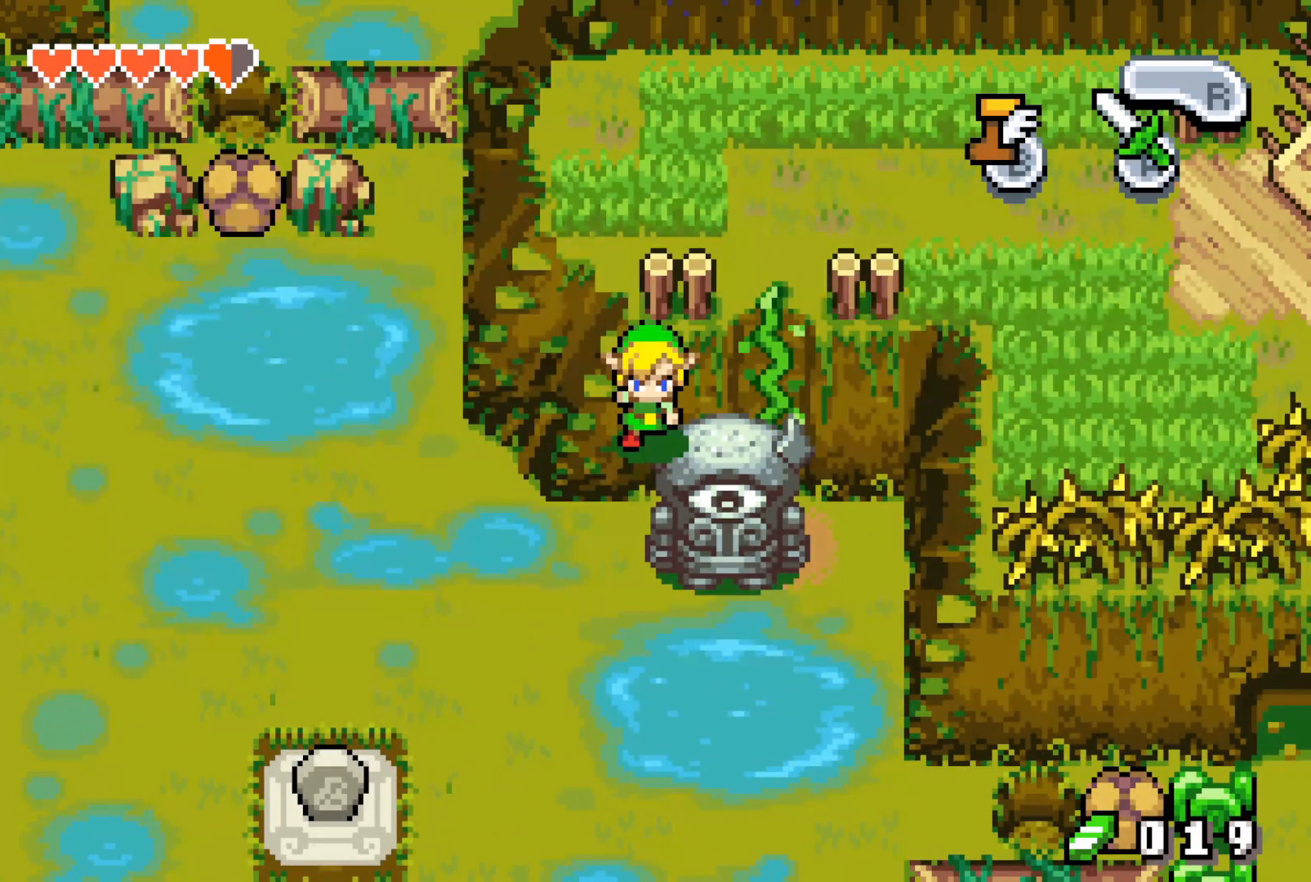
{"buttons": ["B", "DPAD_LEFT"], "events": []}
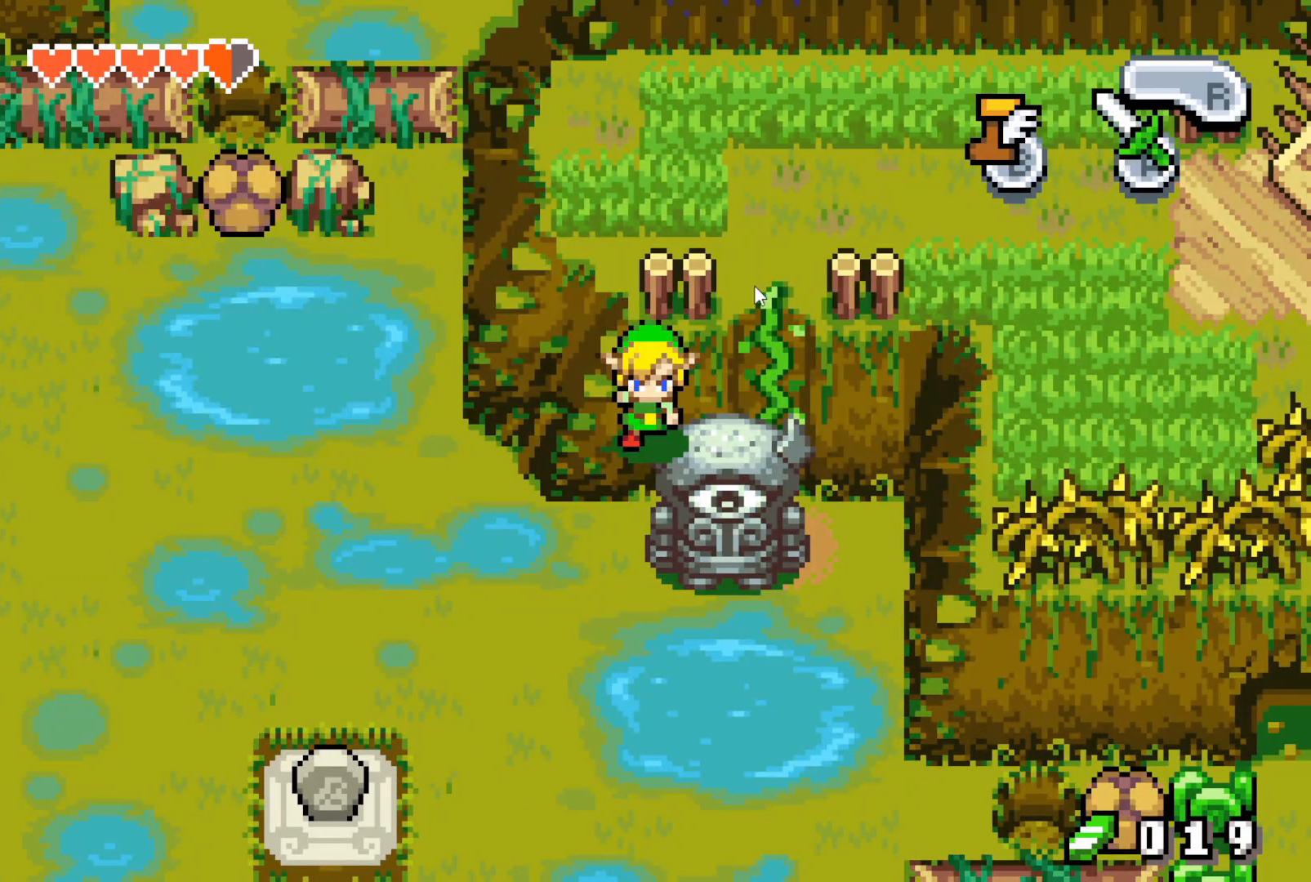
{"buttons": [], "events": [[333, "B", "up"], [383, "DPAD_LEFT", "up"]]}
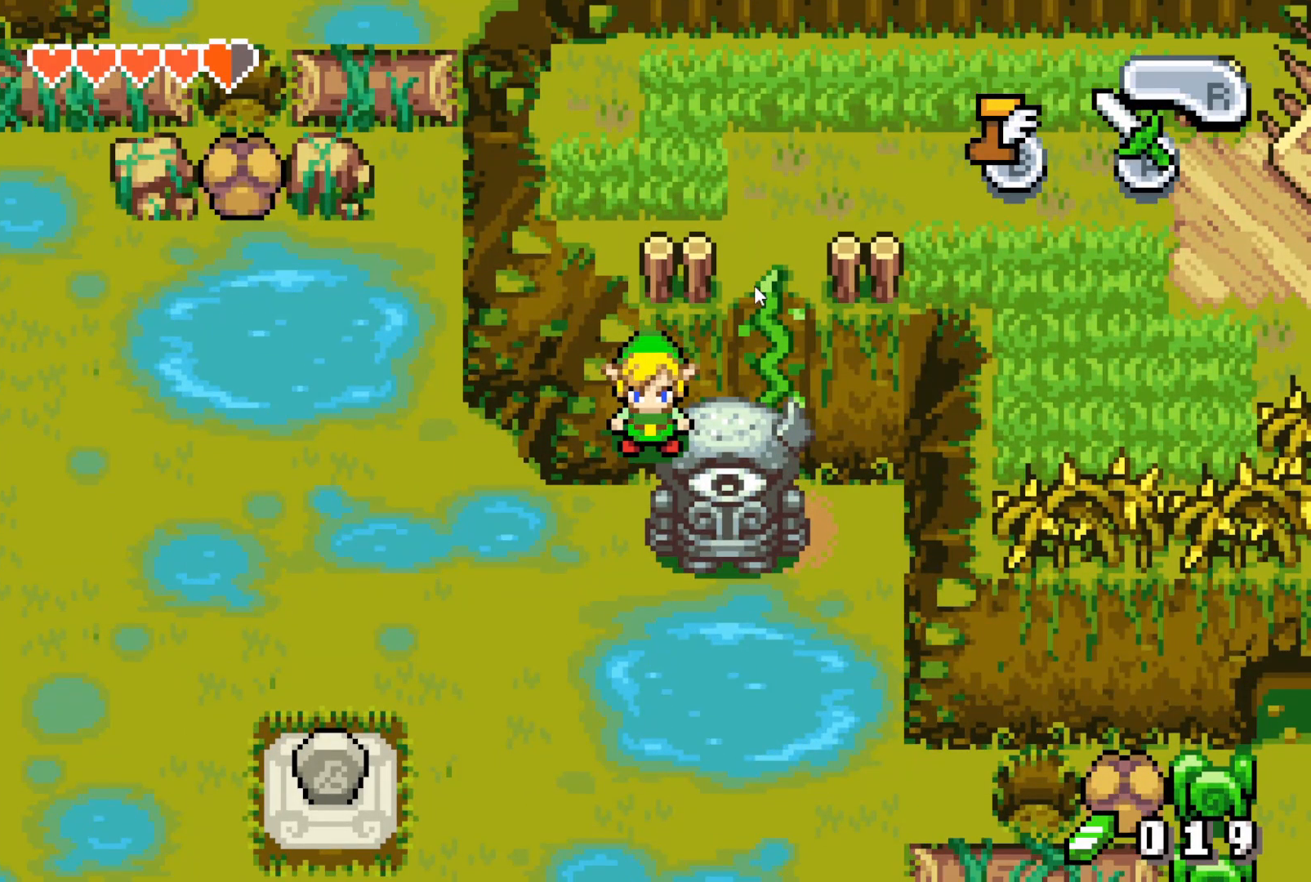
{"buttons": [], "events": [[67, "DPAD_DOWN", "down"], [433, "DPAD_DOWN", "up"]]}
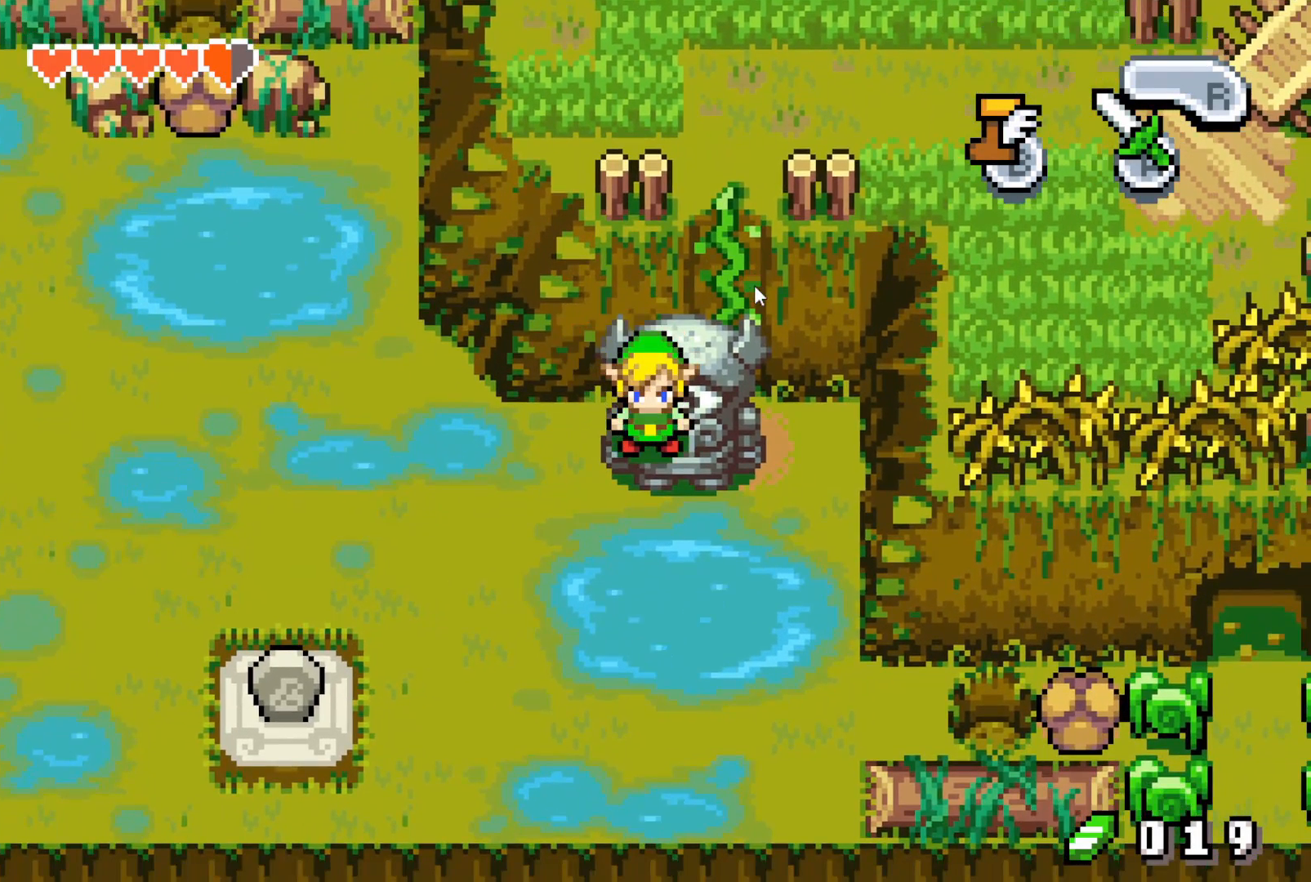
{"buttons": ["DPAD_RIGHT"], "events": [[100, "DPAD_DOWN", "down"], [417, "DPAD_DOWN", "up"], [417, "DPAD_RIGHT", "down"]]}
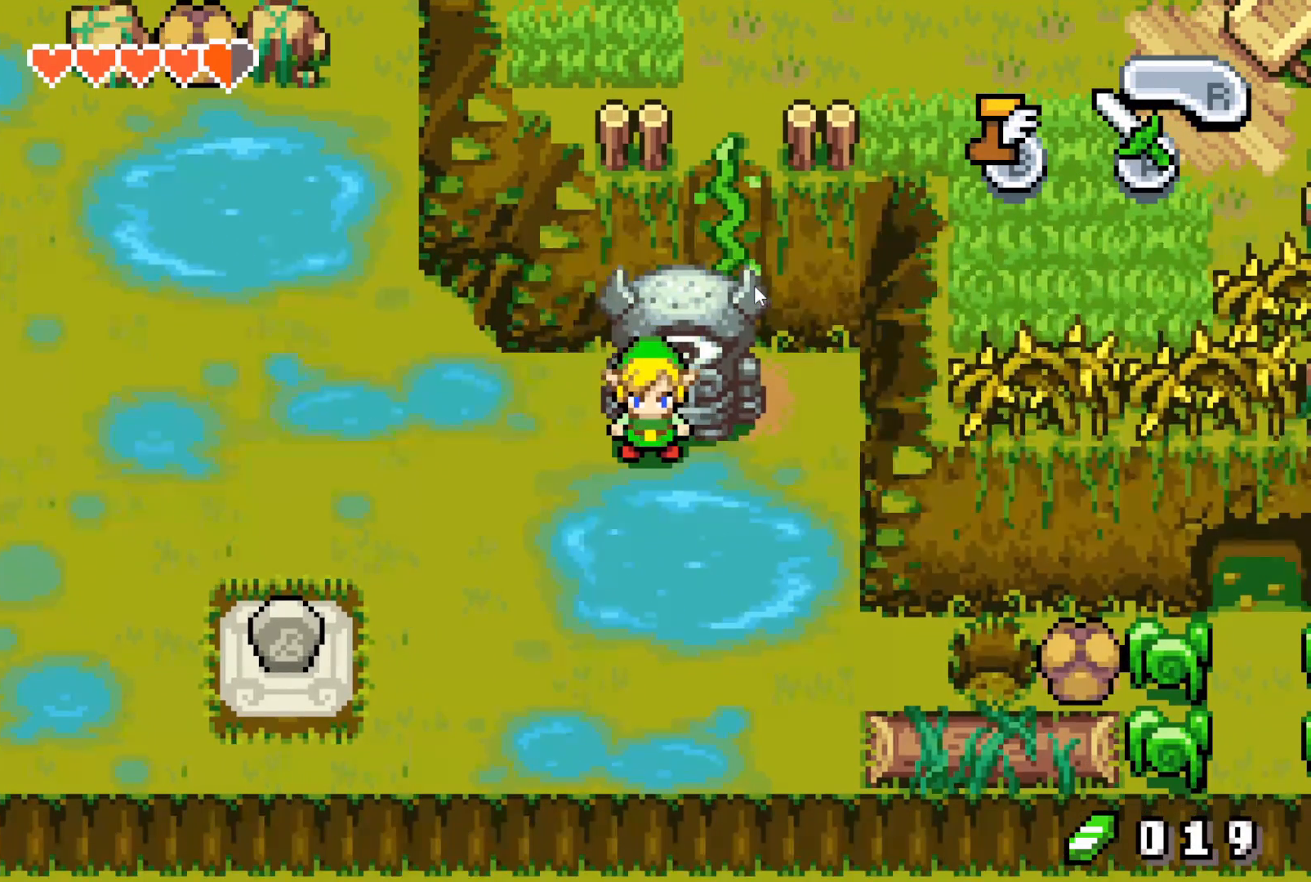
{"buttons": [], "events": [[300, "DPAD_RIGHT", "up"]]}